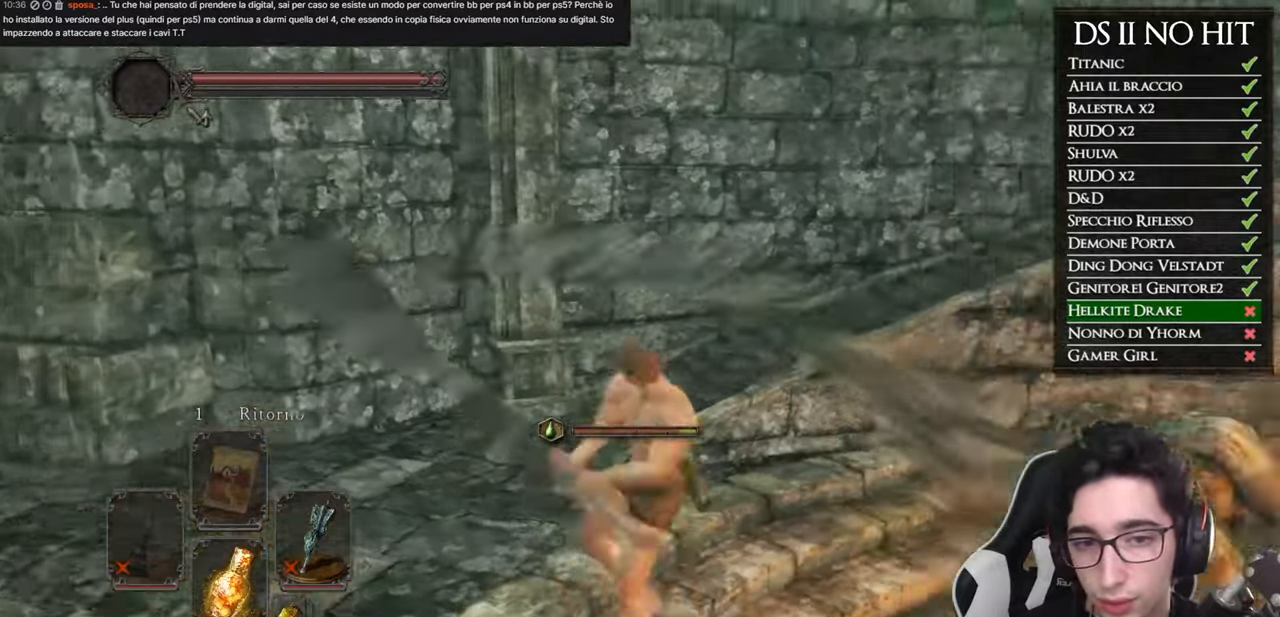
Gameplay with a controller (Xbox layout); each line is a JSON object with the inputs held at the frame after it. "events" lists button and stick changes between this image and that frame as [ms after this image, input, new state], when the widget could be followed in between.
{"buttons": [], "left_stick": "up-right", "right_stick": "center", "events": [[500, "right_stick", "center"]]}
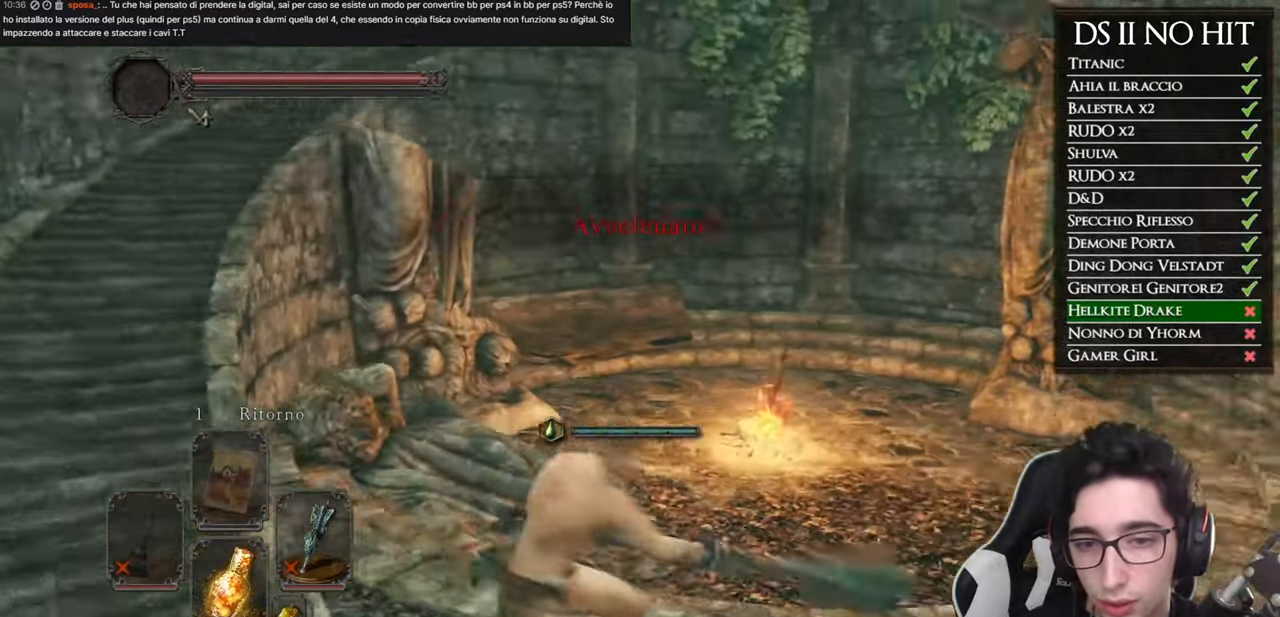
{"buttons": [], "left_stick": "up-right", "right_stick": "center", "events": [[117, "right_stick", "right"], [317, "right_stick", "center"]]}
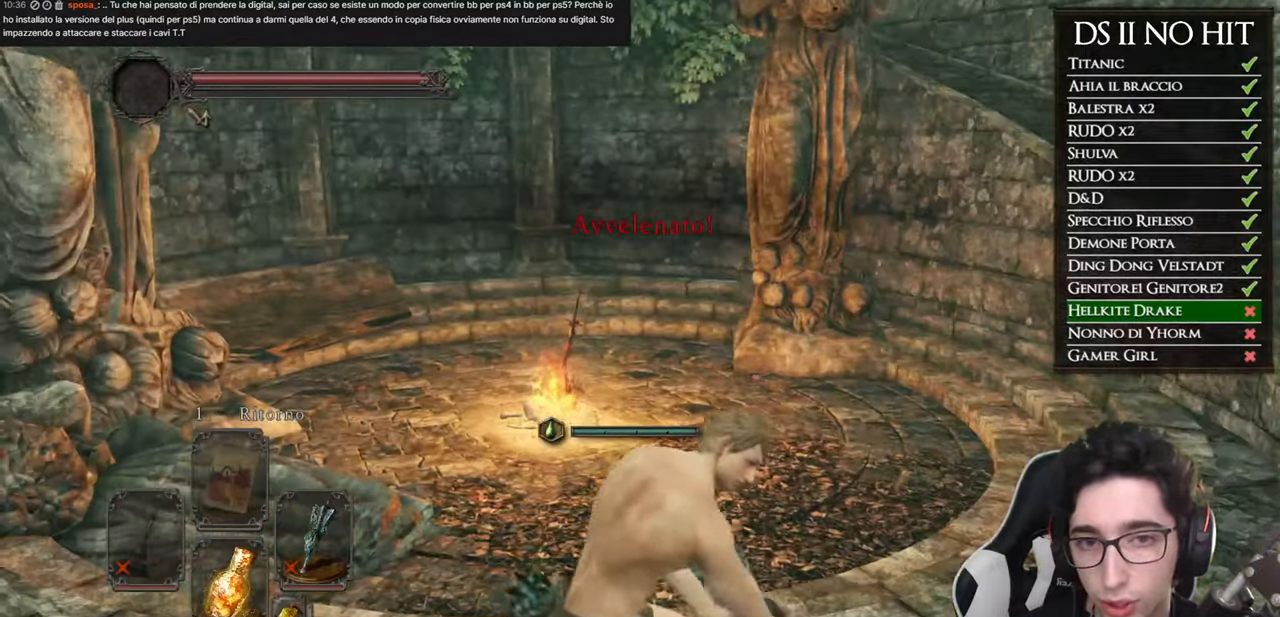
{"buttons": [], "left_stick": "up-right", "right_stick": "center", "events": [[317, "right_stick", "right"], [433, "right_stick", "center"]]}
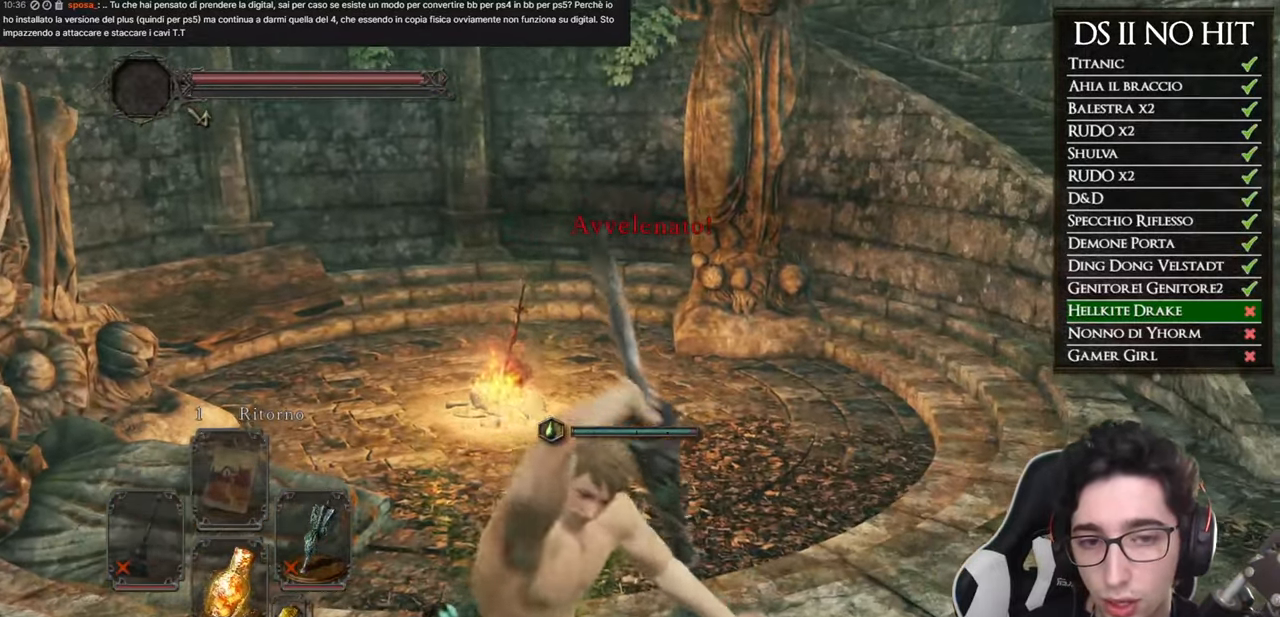
{"buttons": [], "left_stick": "up-right", "right_stick": "center", "events": []}
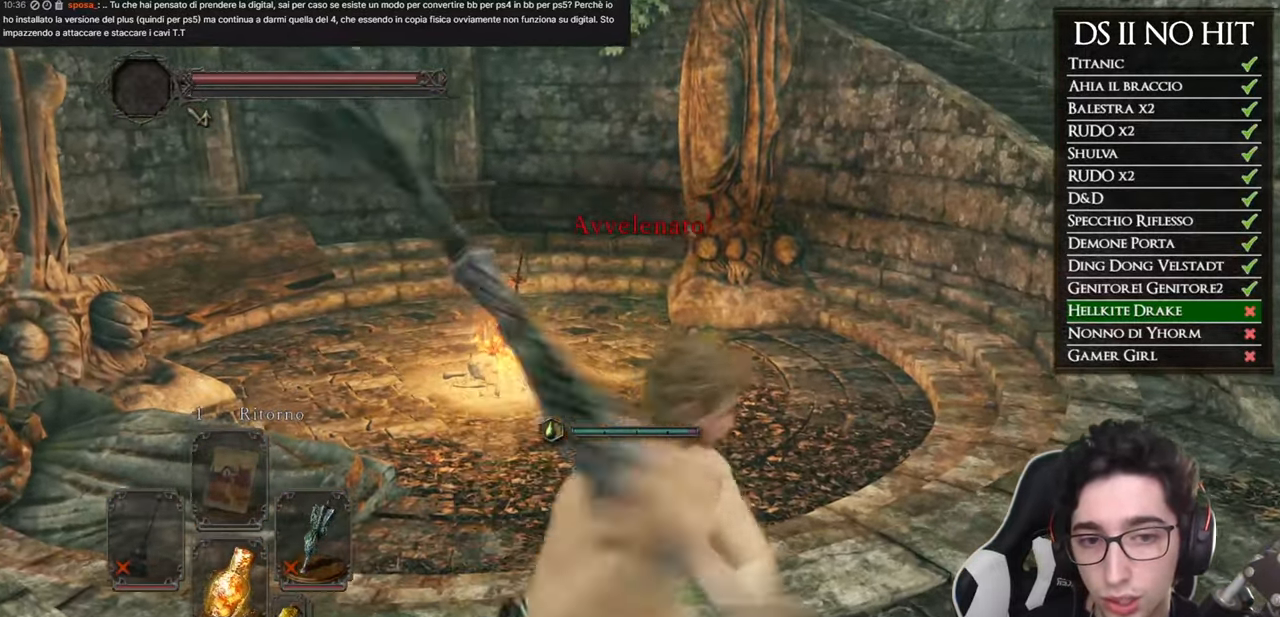
{"buttons": [], "left_stick": "up", "right_stick": "center", "events": [[250, "left_stick", "up"]]}
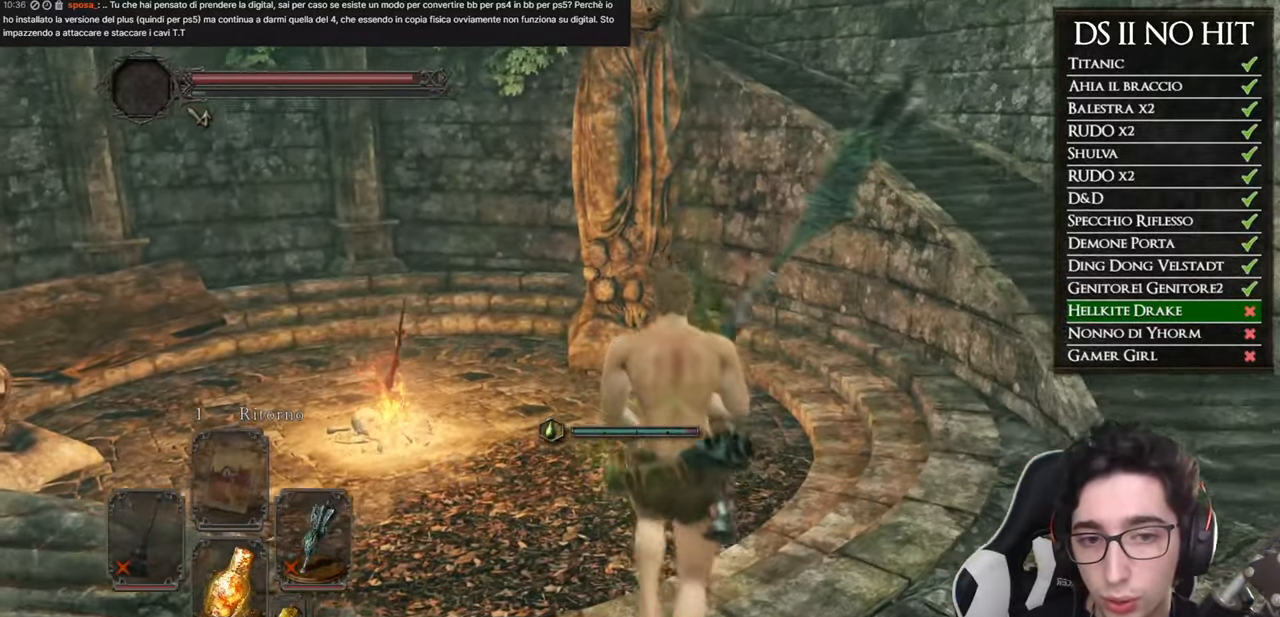
{"buttons": [], "left_stick": "center", "right_stick": "center", "events": [[267, "left_stick", "center"]]}
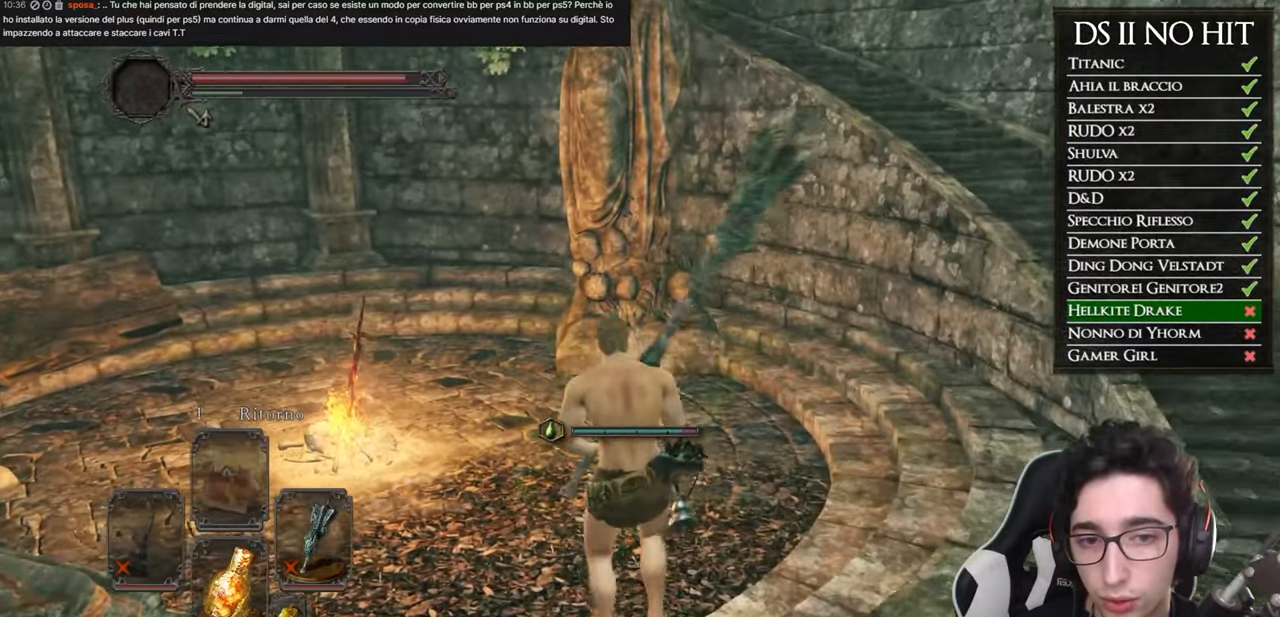
{"buttons": [], "left_stick": "center", "right_stick": "center", "events": []}
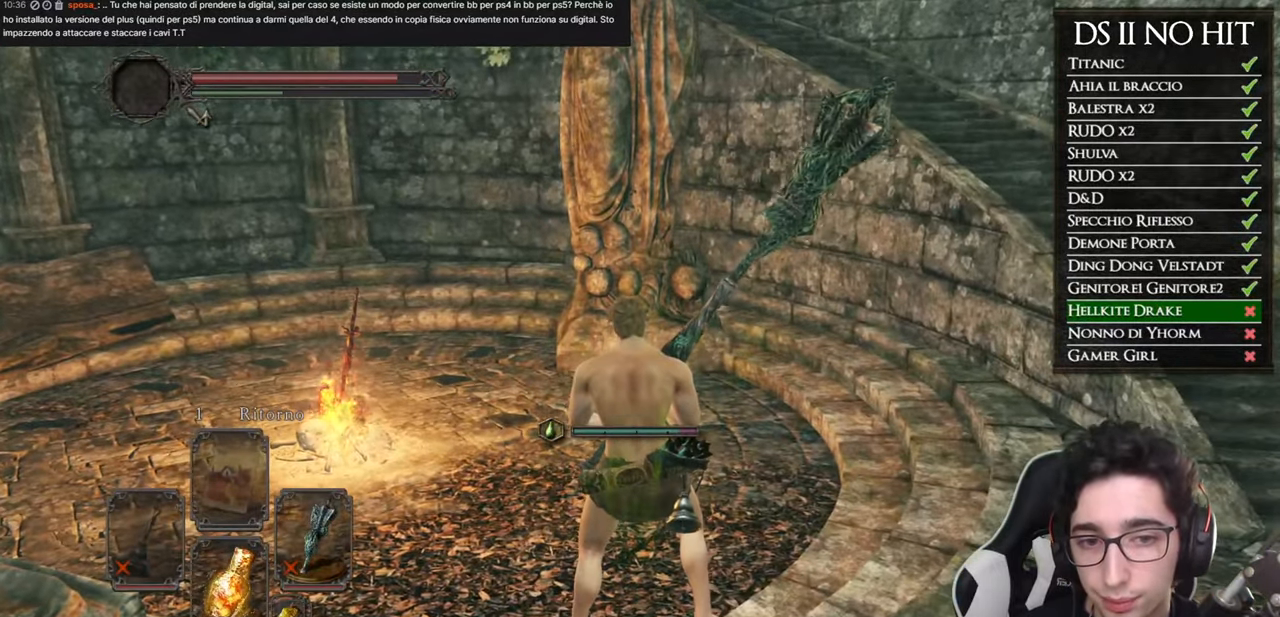
{"buttons": [], "left_stick": "center", "right_stick": "center", "events": []}
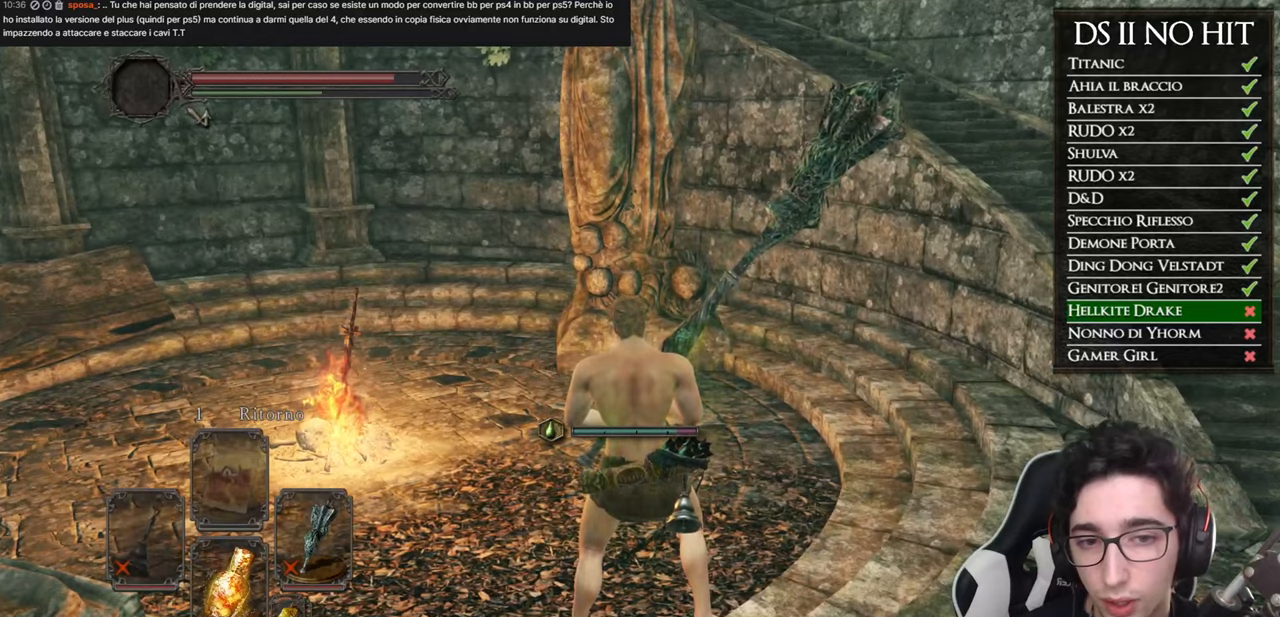
{"buttons": [], "left_stick": "center", "right_stick": "center", "events": []}
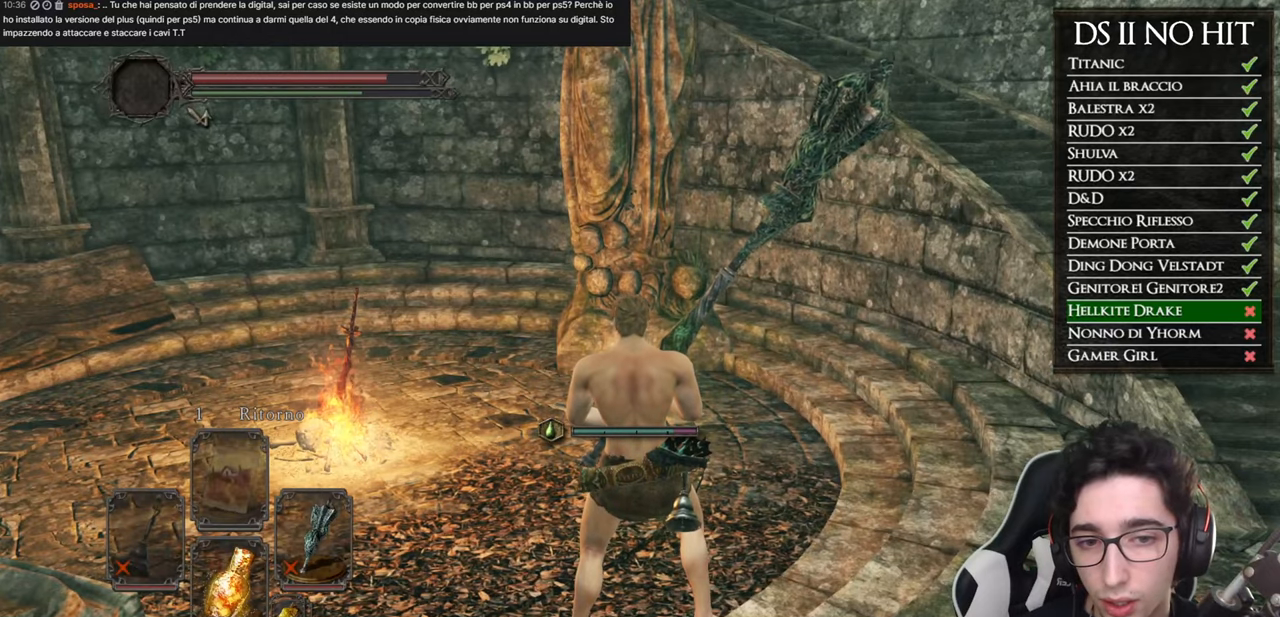
{"buttons": [], "left_stick": "center", "right_stick": "down"}
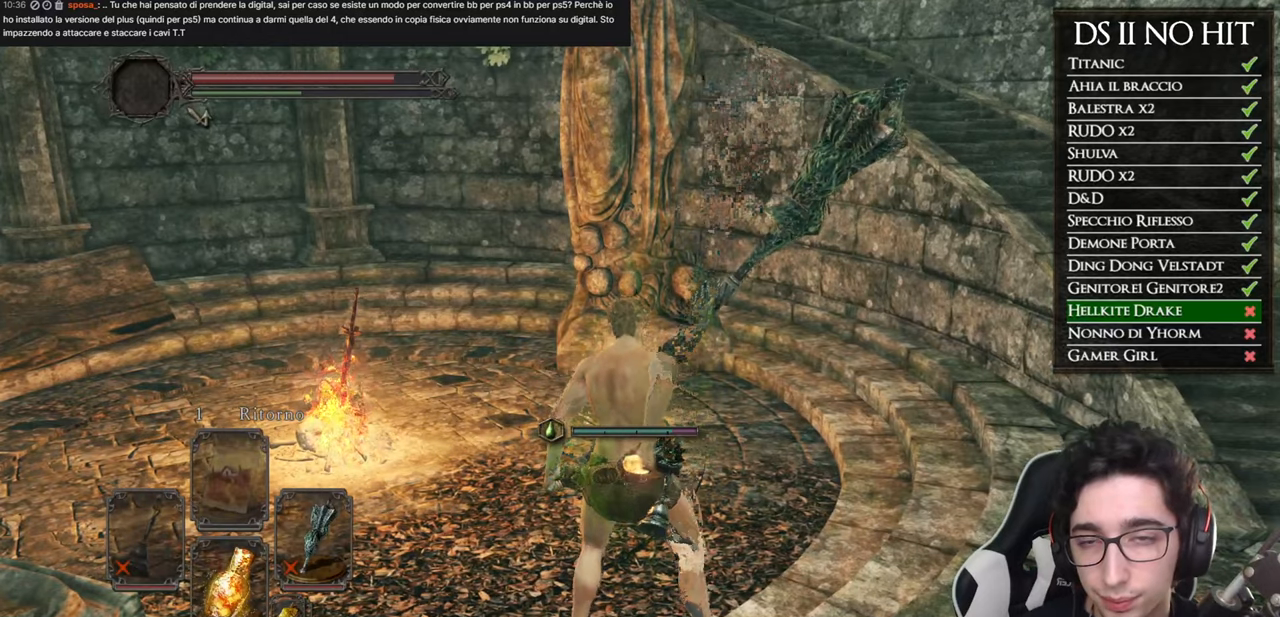
{"buttons": [], "left_stick": "center", "right_stick": "center"}
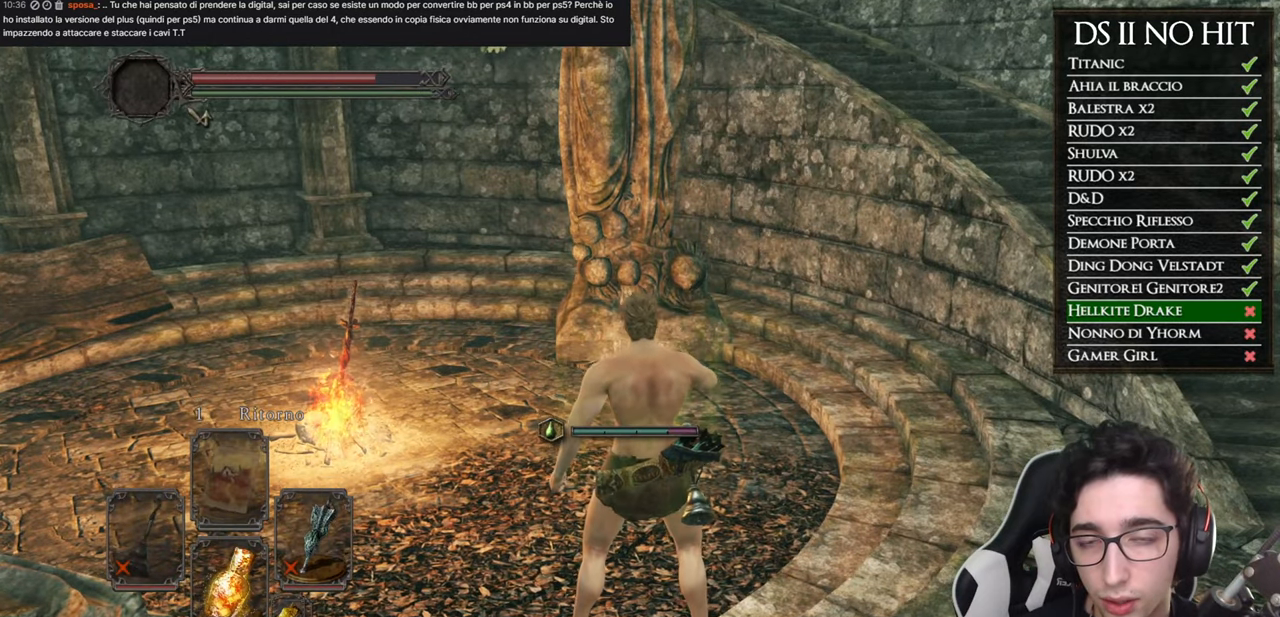
{"buttons": [], "left_stick": "up", "right_stick": "center", "events": [[301, "left_stick", "up"]]}
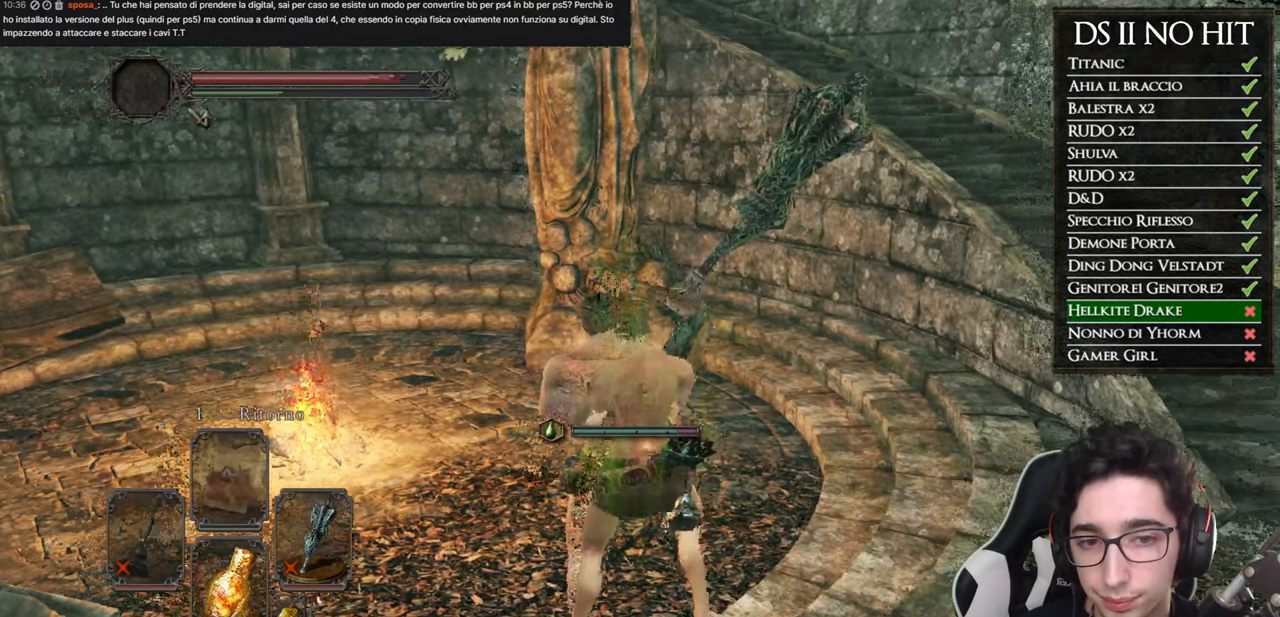
{"buttons": [], "left_stick": "center", "right_stick": "center", "events": [[150, "left_stick", "center"], [350, "START", "down"], [467, "START", "up"]]}
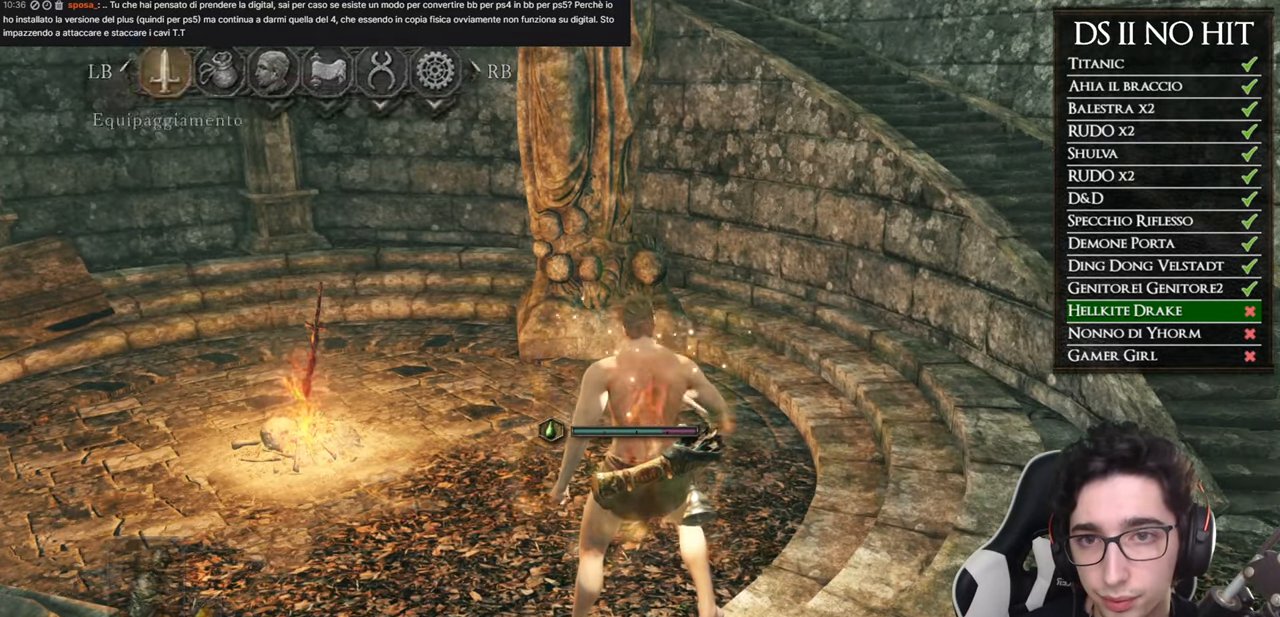
{"buttons": [], "left_stick": "center", "right_stick": "center", "events": [[34, "A", "down"], [117, "A", "up"], [217, "right_stick", "down"], [334, "right_stick", "center"]]}
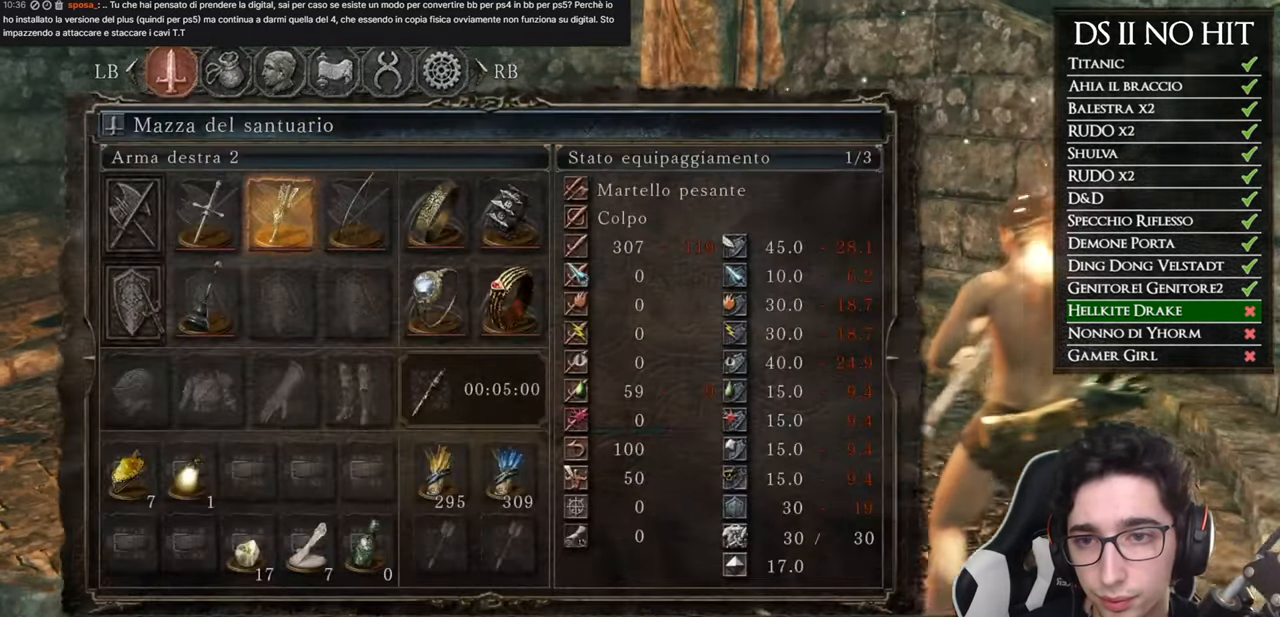
{"buttons": [], "left_stick": "center", "right_stick": "center", "events": [[334, "X", "down"], [434, "X", "up"]]}
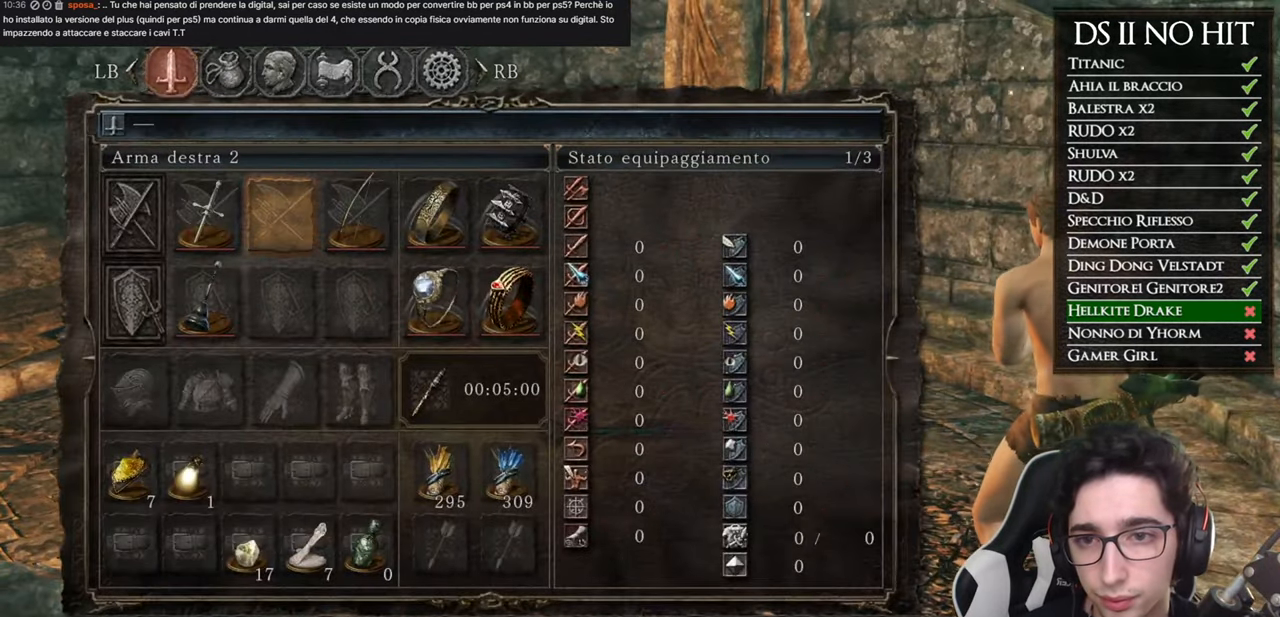
{"buttons": ["DPAD_RIGHT"], "left_stick": "center", "right_stick": "up", "events": [[17, "B", "down"], [100, "B", "up"], [150, "B", "down"], [234, "B", "up"], [417, "right_stick", "up"], [451, "DPAD_RIGHT", "down"]]}
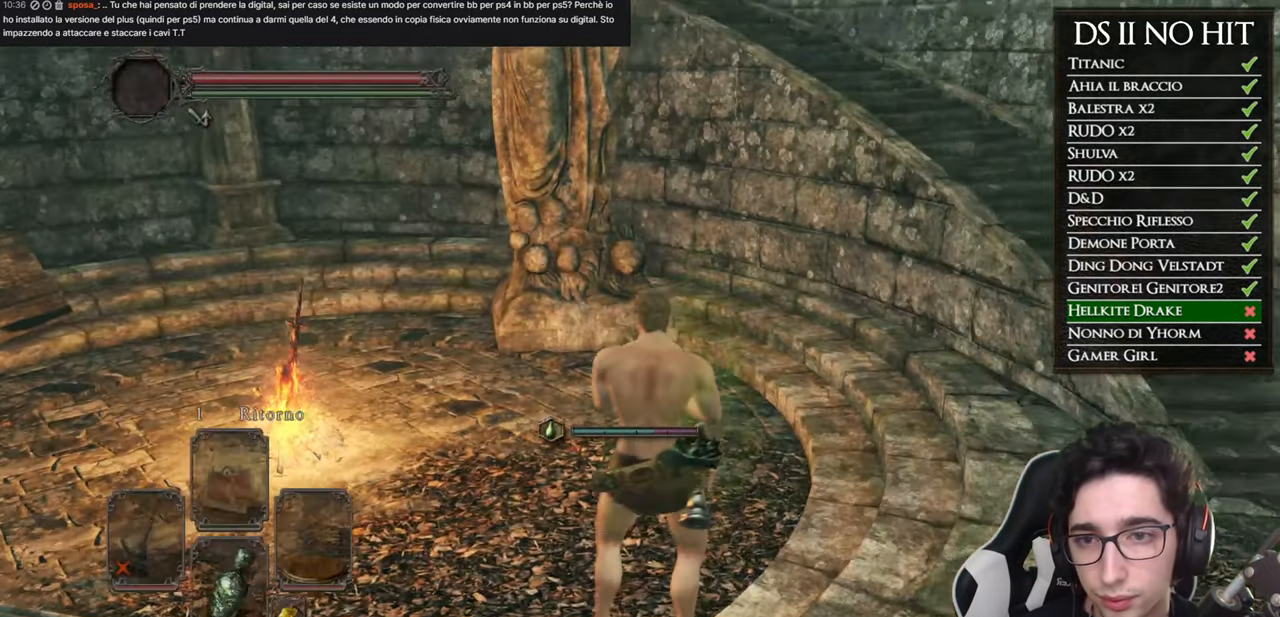
{"buttons": [], "left_stick": "right", "right_stick": "up-left", "events": [[50, "DPAD_RIGHT", "up"], [50, "right_stick", "center"], [150, "right_stick", "up"], [300, "left_stick", "right"], [300, "right_stick", "center"], [467, "right_stick", "up-left"]]}
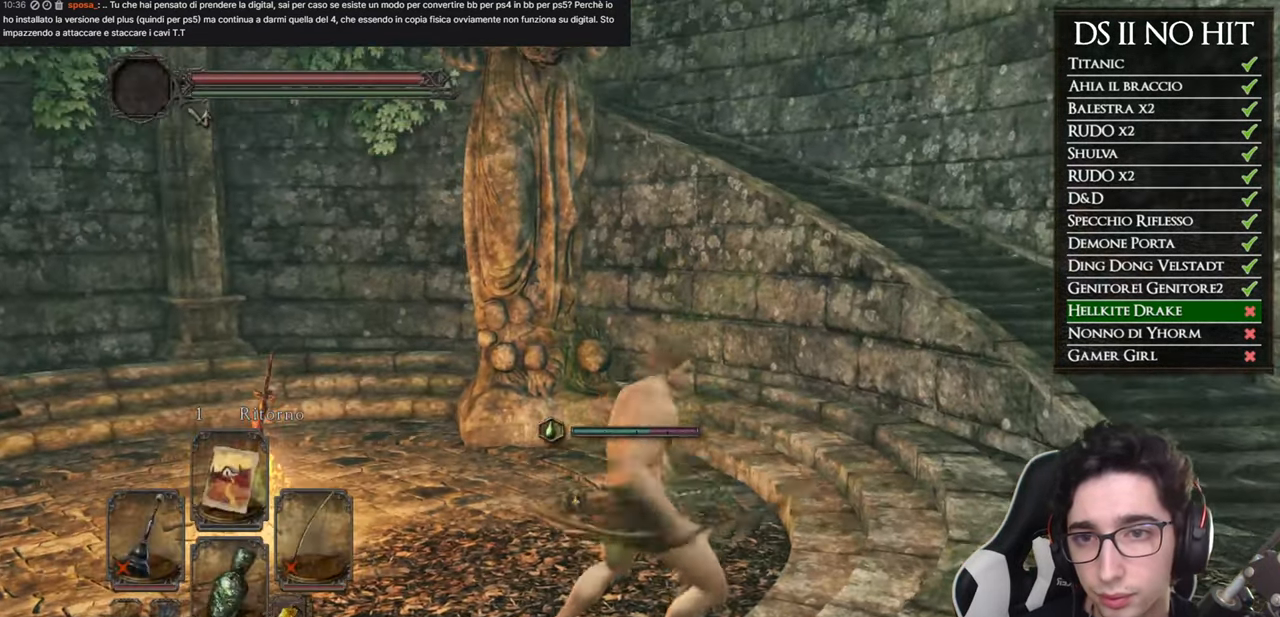
{"buttons": [], "left_stick": "right", "right_stick": "center", "events": [[351, "right_stick", "center"]]}
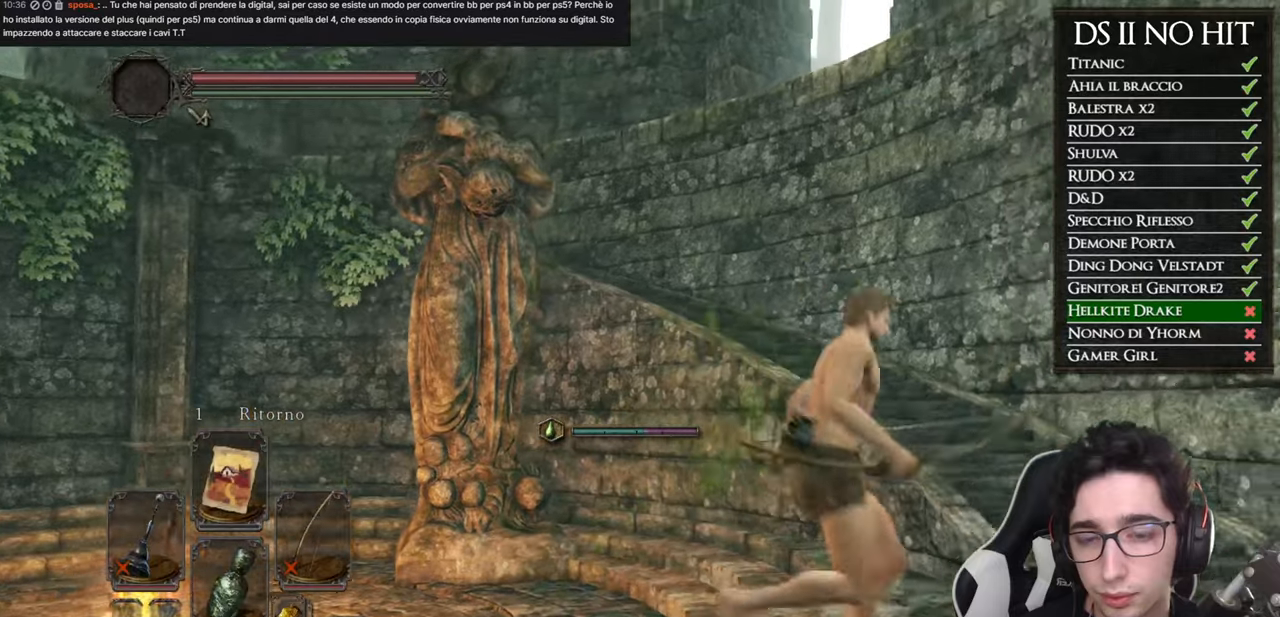
{"buttons": [], "left_stick": "up", "right_stick": "center", "events": [[134, "left_stick", "up-right"], [217, "right_stick", "down-left"], [334, "right_stick", "center"], [467, "left_stick", "up"]]}
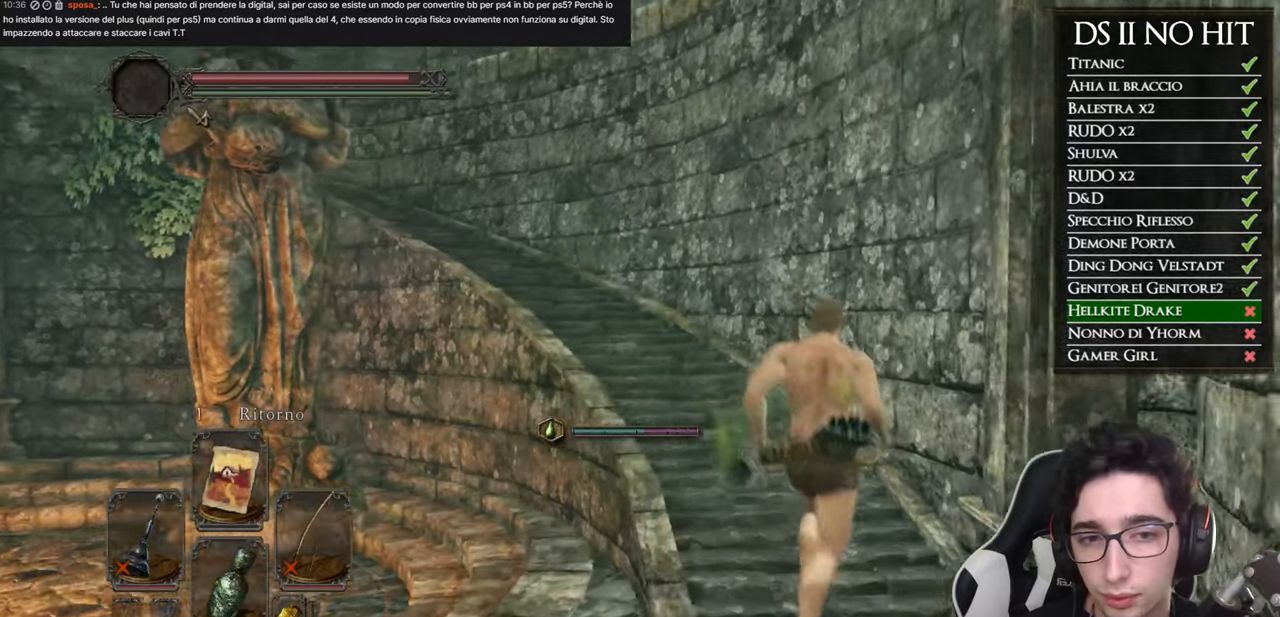
{"buttons": [], "left_stick": "center", "right_stick": "center", "events": [[166, "right_stick", "down-left"], [250, "right_stick", "center"], [433, "left_stick", "center"]]}
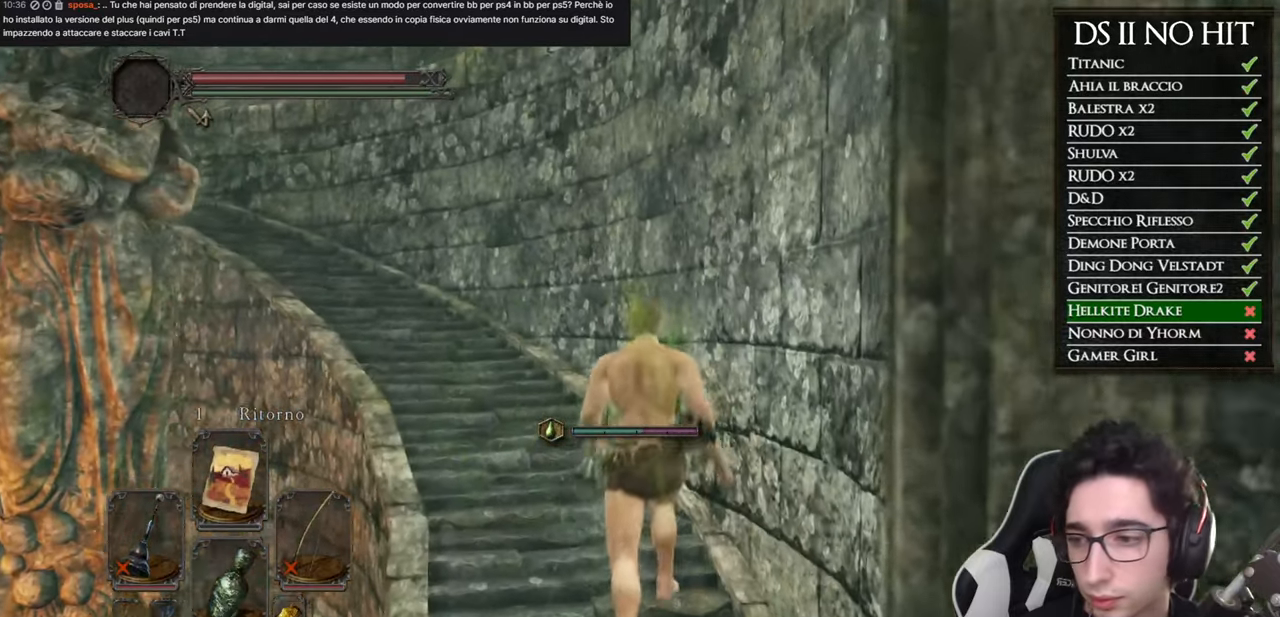
{"buttons": [], "left_stick": "center", "right_stick": "center", "events": []}
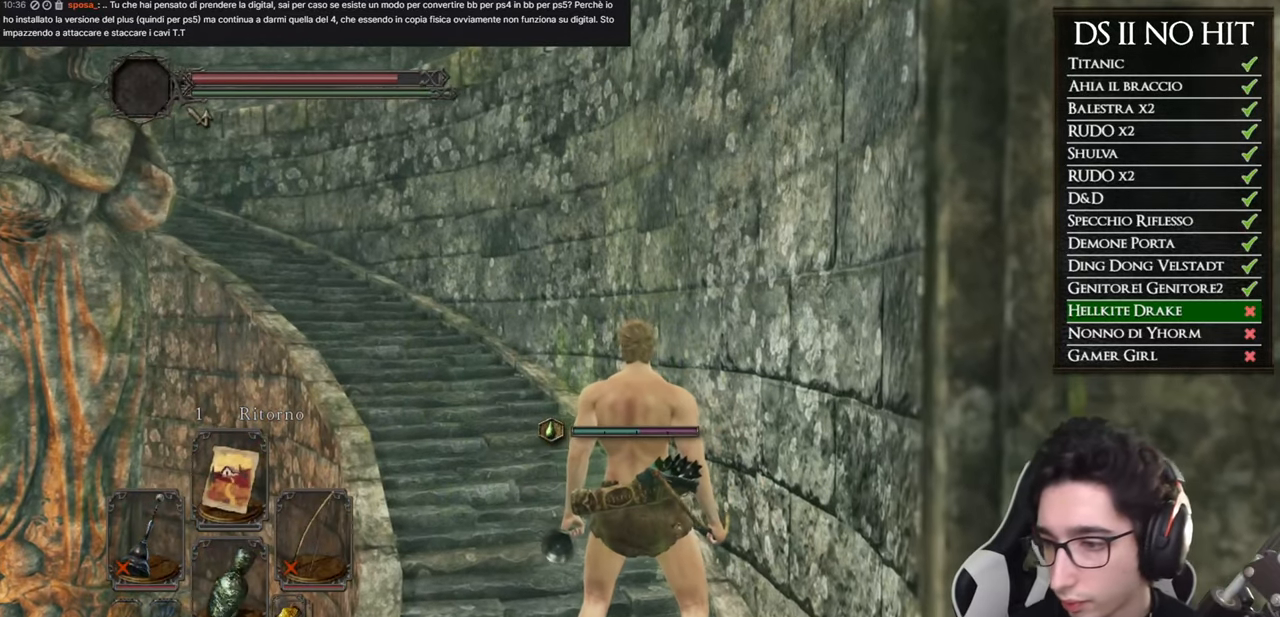
{"buttons": [], "left_stick": "center", "right_stick": "center", "events": []}
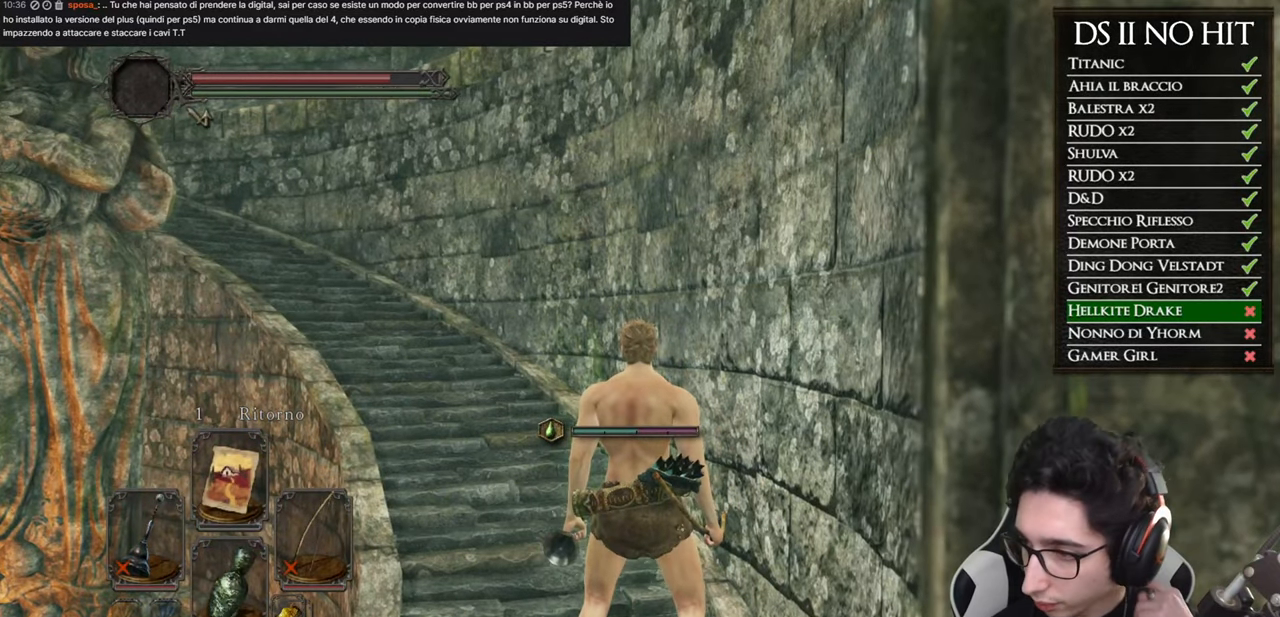
{"buttons": [], "left_stick": "center", "right_stick": "center", "events": []}
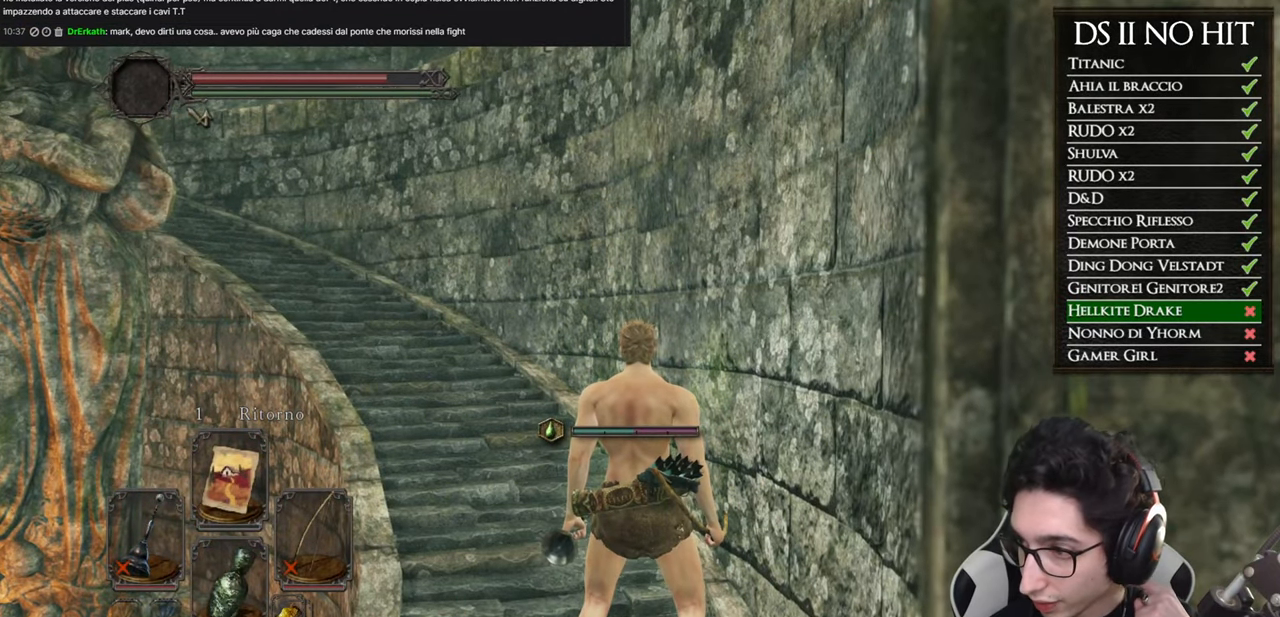
{"buttons": [], "left_stick": "center", "right_stick": "center", "events": []}
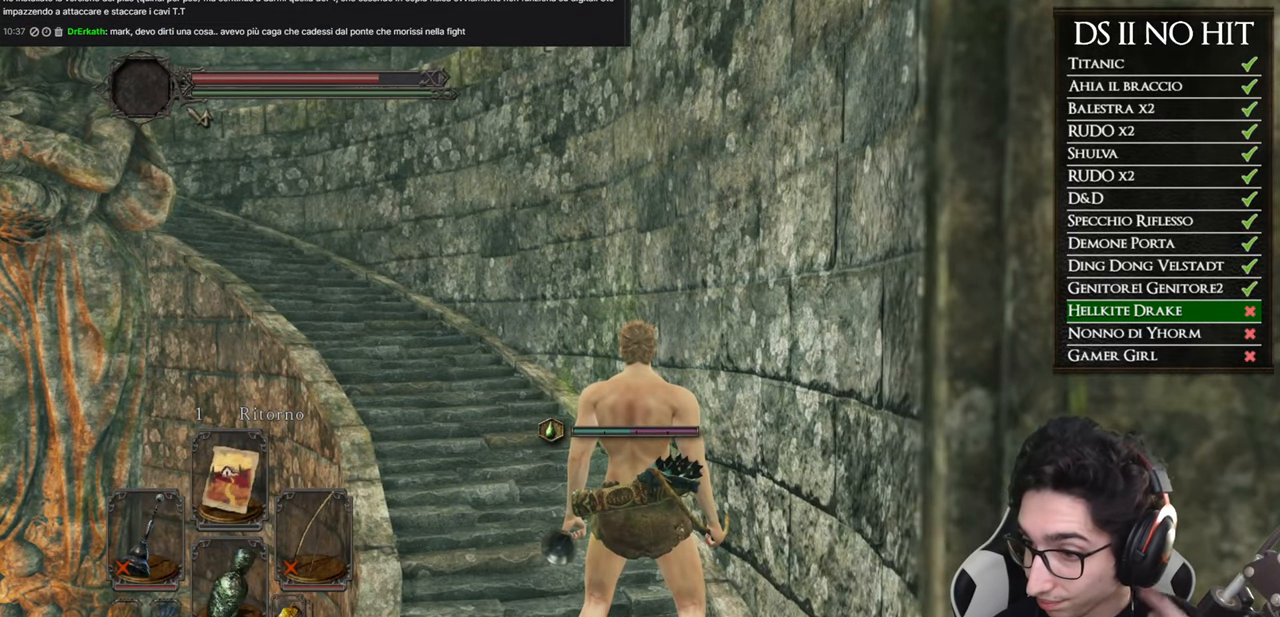
{"buttons": [], "left_stick": "center", "right_stick": "center", "events": []}
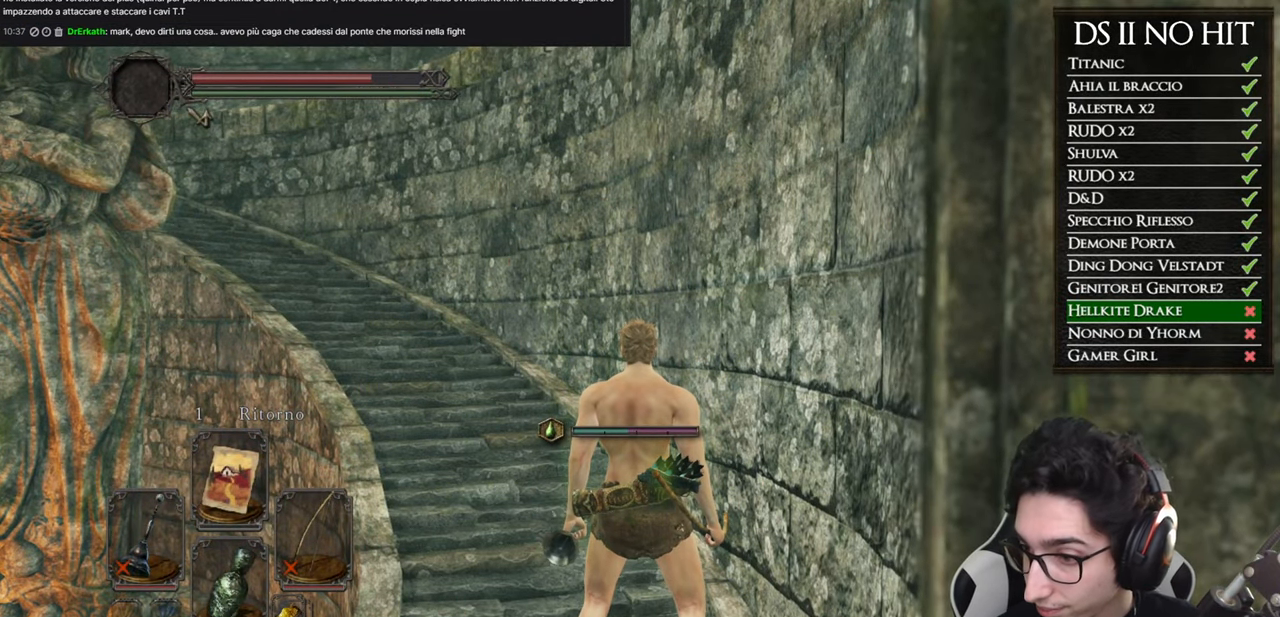
{"buttons": [], "left_stick": "center", "right_stick": "center", "events": []}
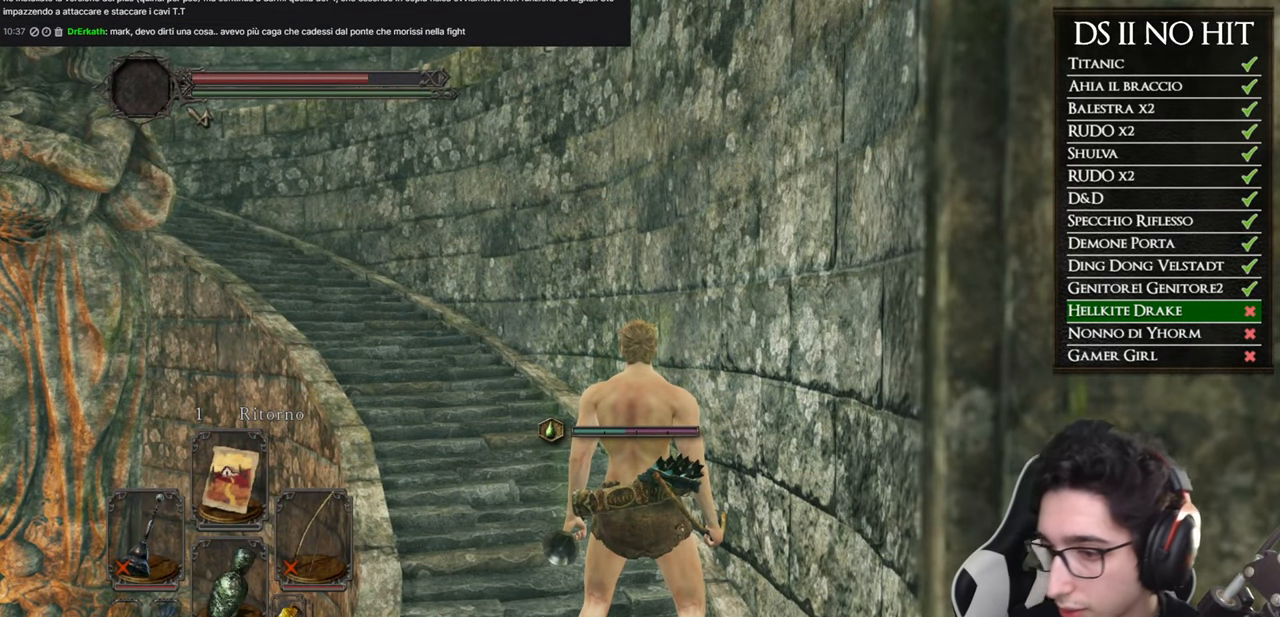
{"buttons": [], "left_stick": "center", "right_stick": "center", "events": []}